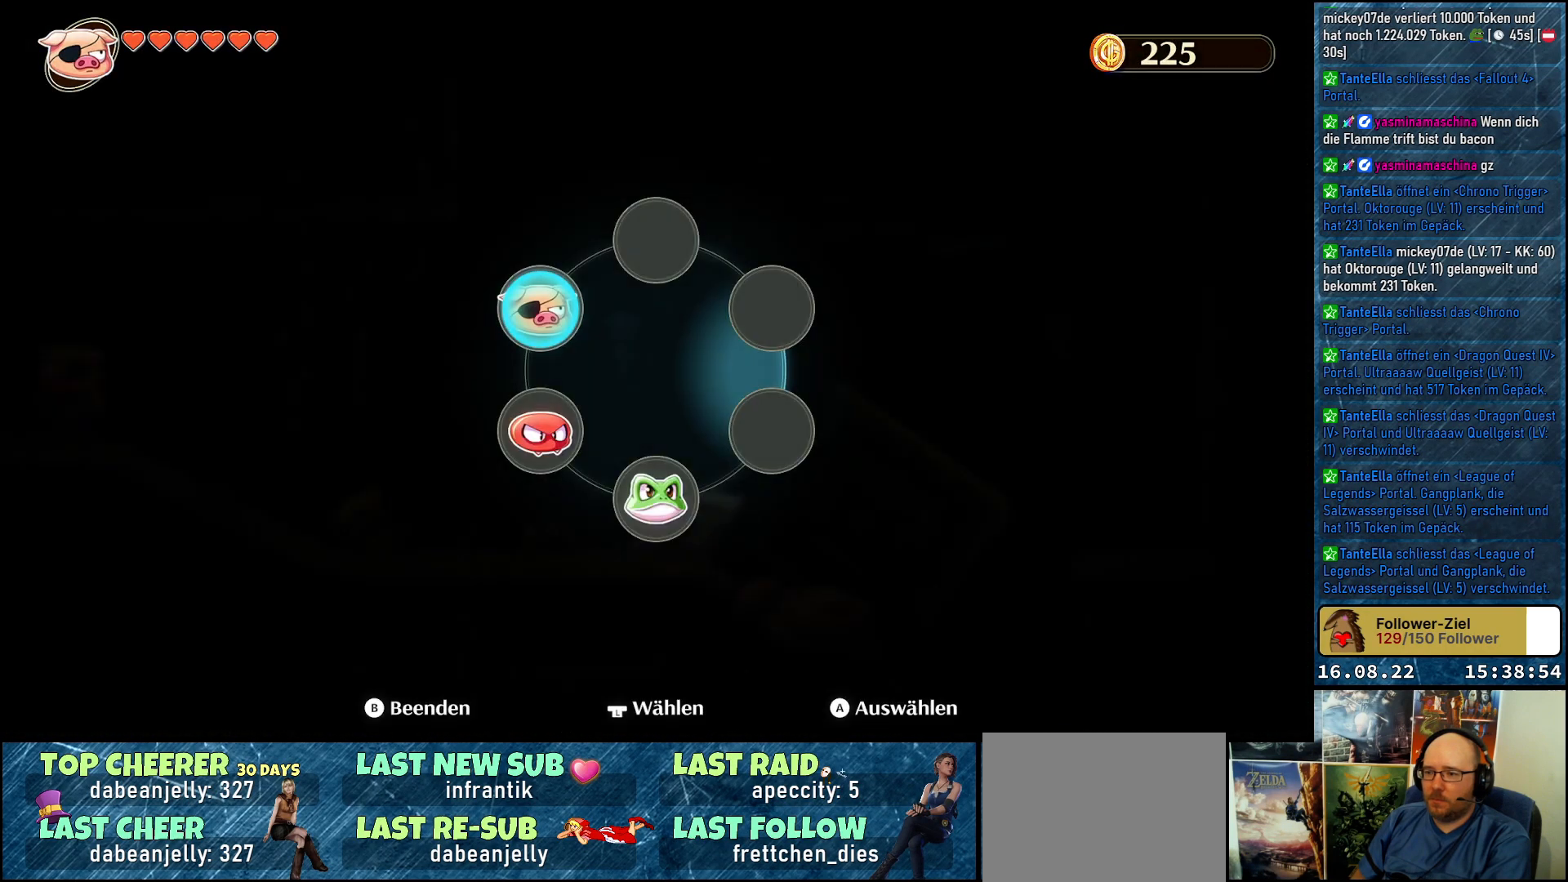
Gameplay with a controller (Xbox layout); each line is a JSON object with the inputs held at the frame after it. "events" lists button and stick changes between this image and that frame as [ms after this image, input, new state], when the widget could be followed in between.
{"buttons": [], "left_stick": "center", "right_stick": "center", "events": []}
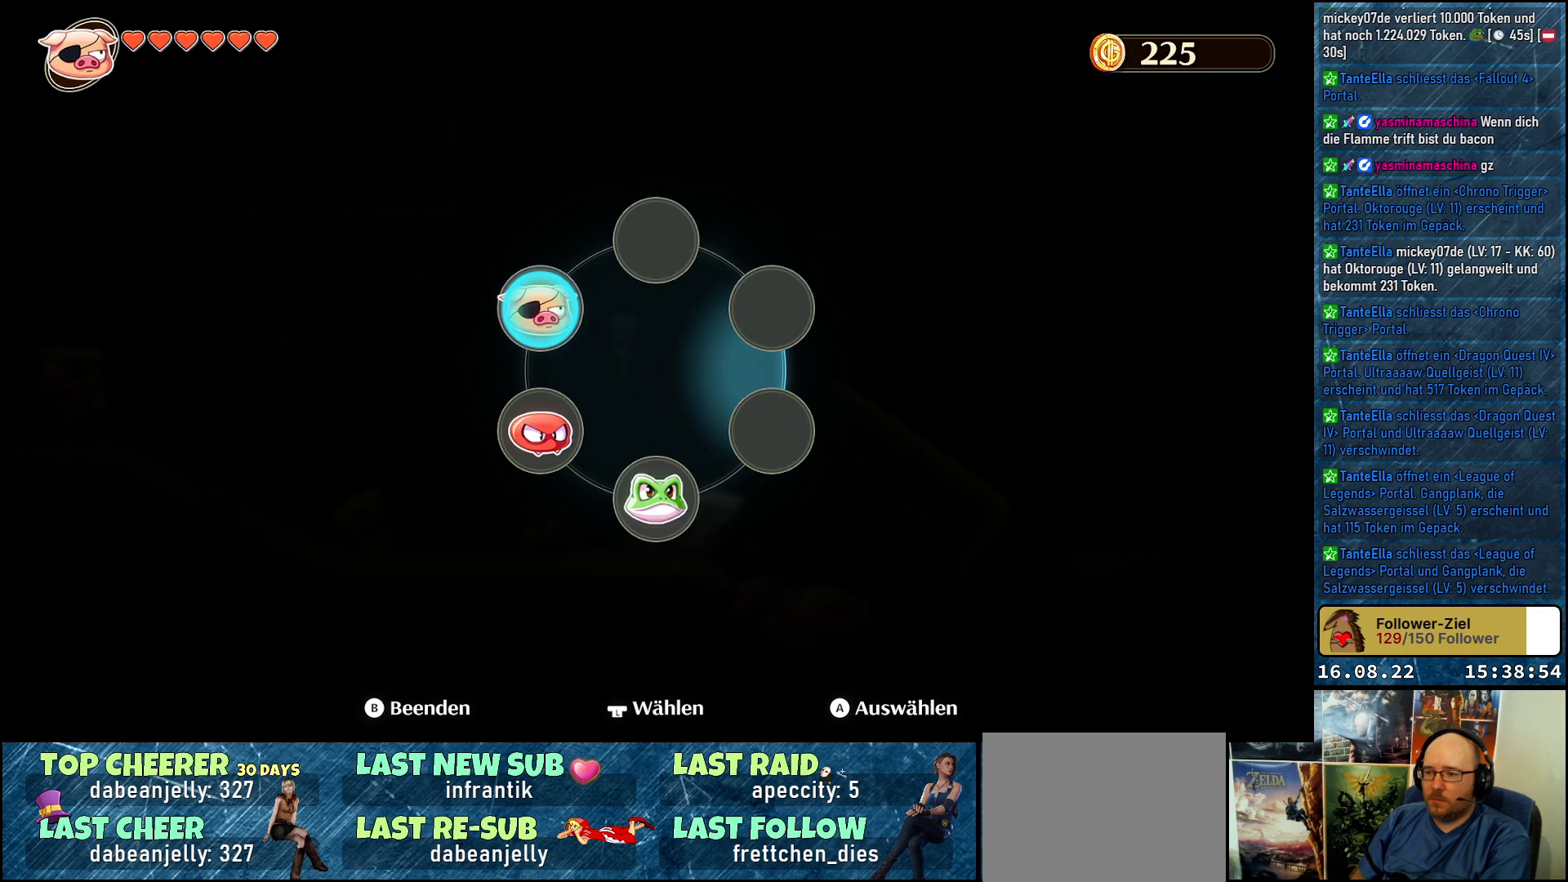
{"buttons": [], "left_stick": "center", "right_stick": "center", "events": [[250, "R2", "down"], [367, "R2", "up"]]}
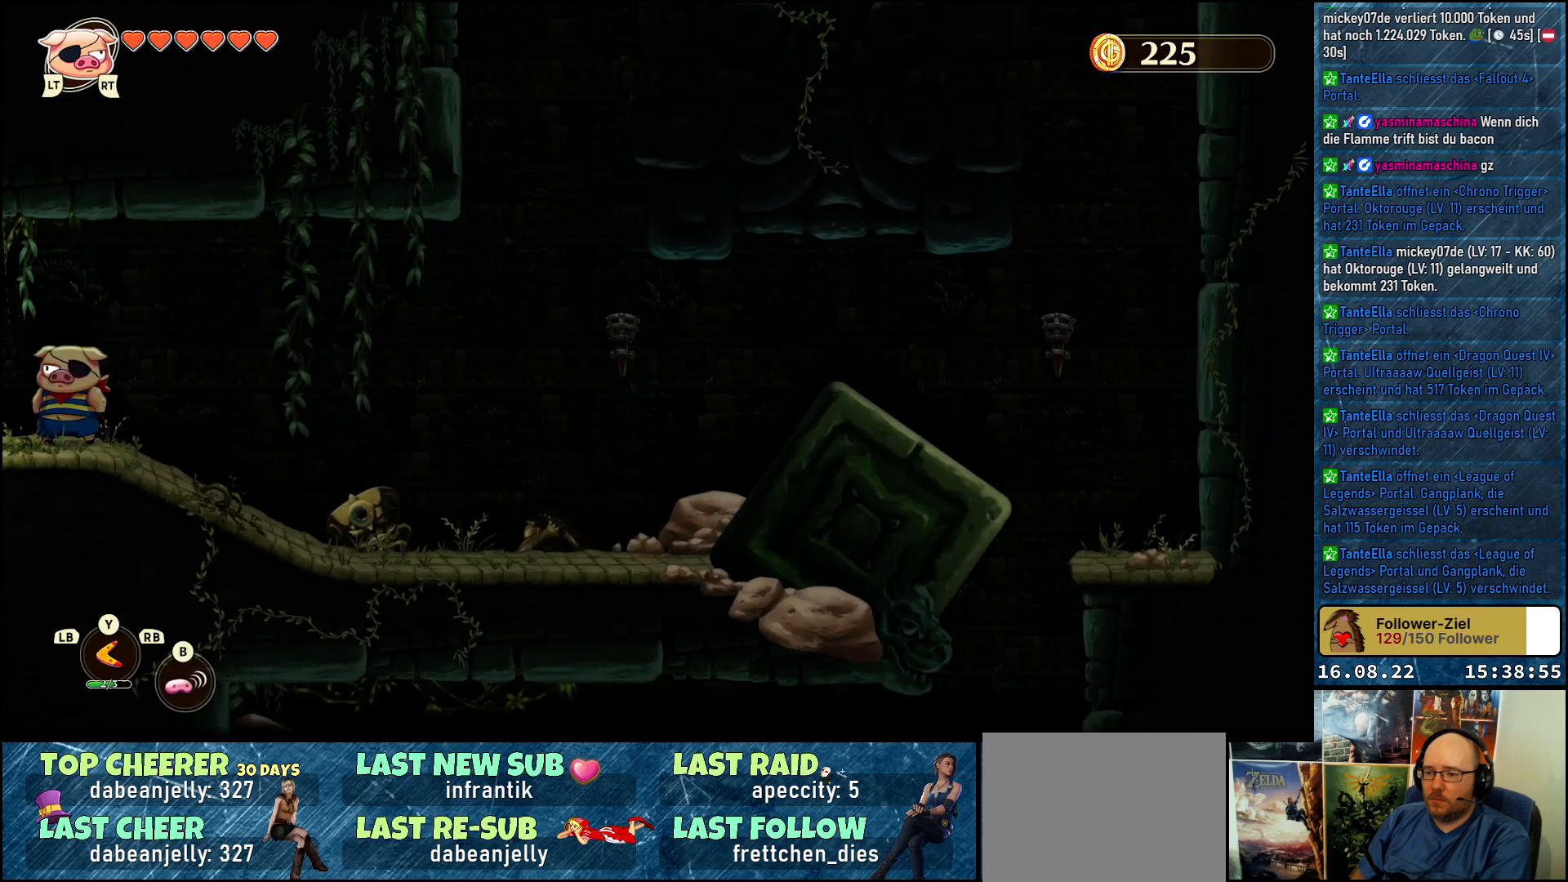
{"buttons": [], "left_stick": "center", "right_stick": "center", "events": [[117, "R2", "down"], [217, "R2", "up"]]}
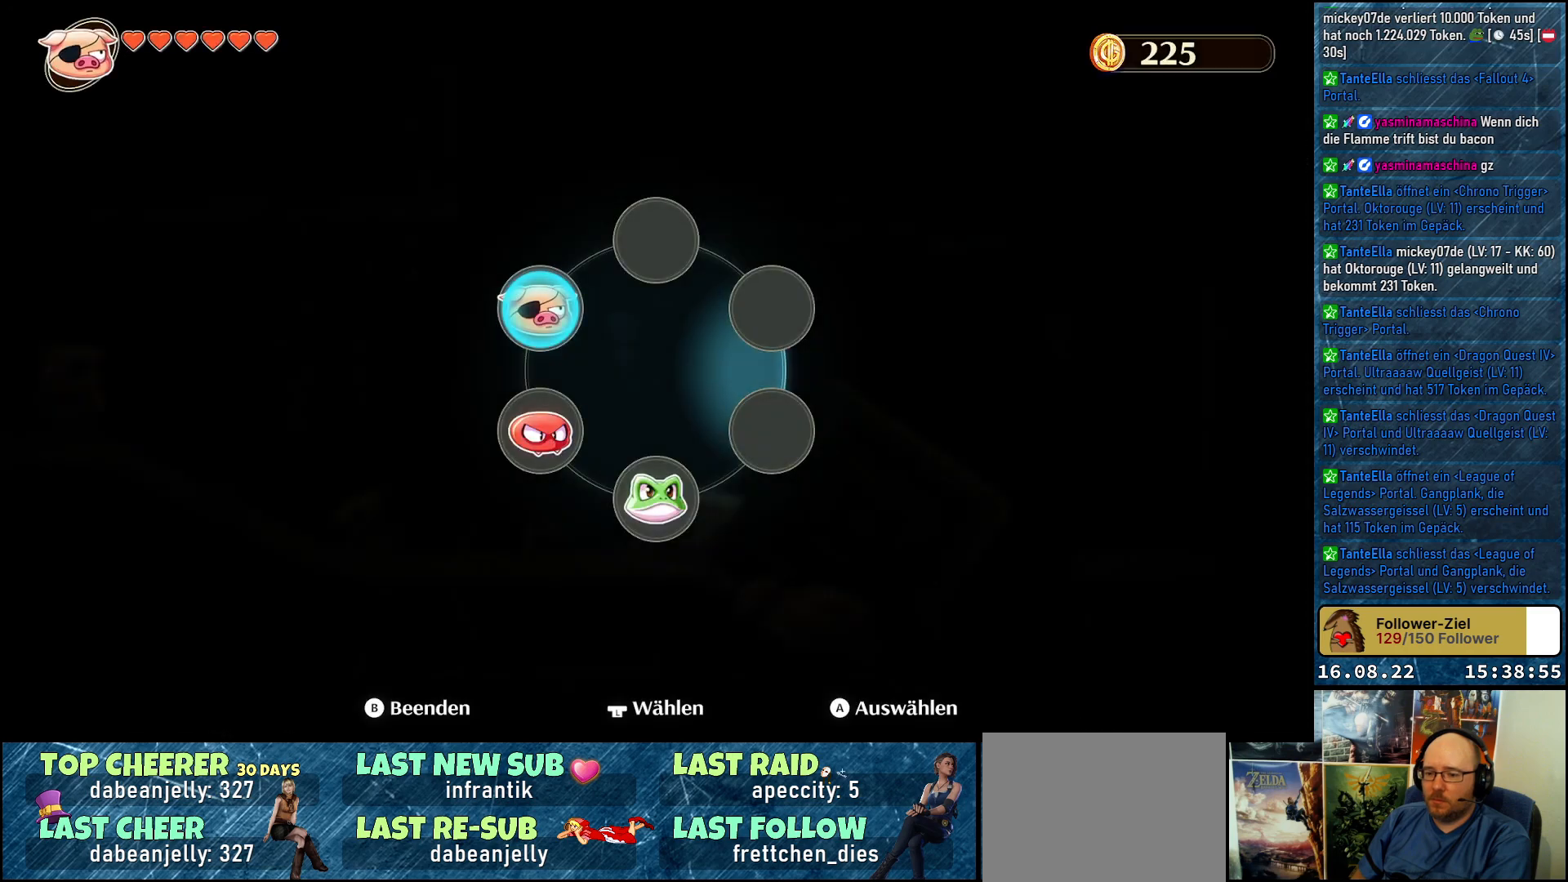
{"buttons": [], "left_stick": "center", "right_stick": "center", "events": [[17, "R2", "down"], [133, "R2", "up"], [283, "R1", "down"], [433, "R1", "up"]]}
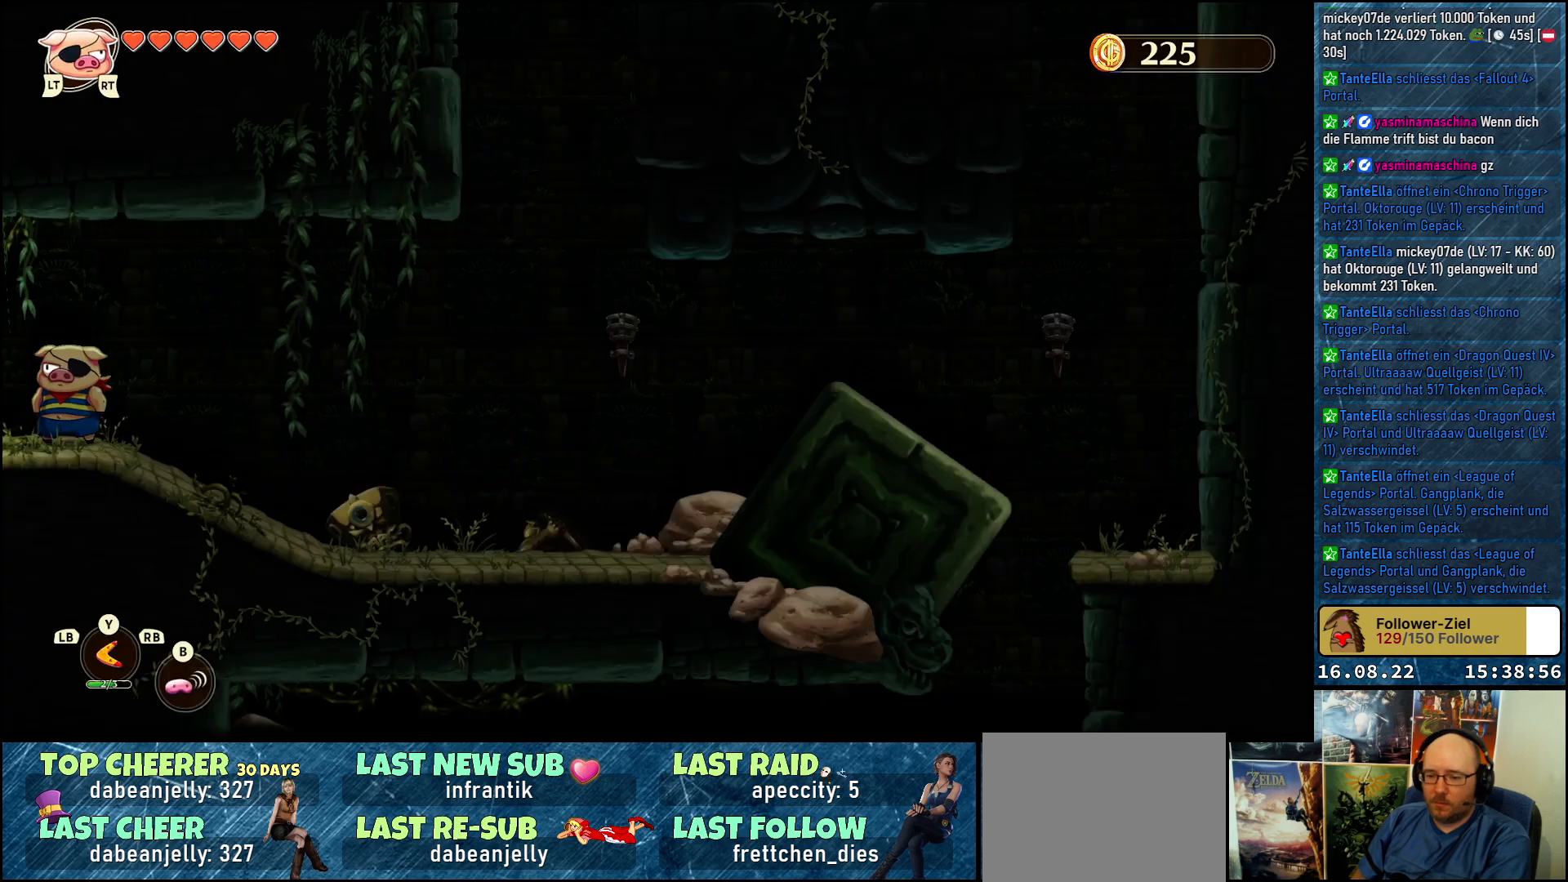
{"buttons": [], "left_stick": "center", "right_stick": "center", "events": [[317, "R1", "down"], [467, "R1", "up"]]}
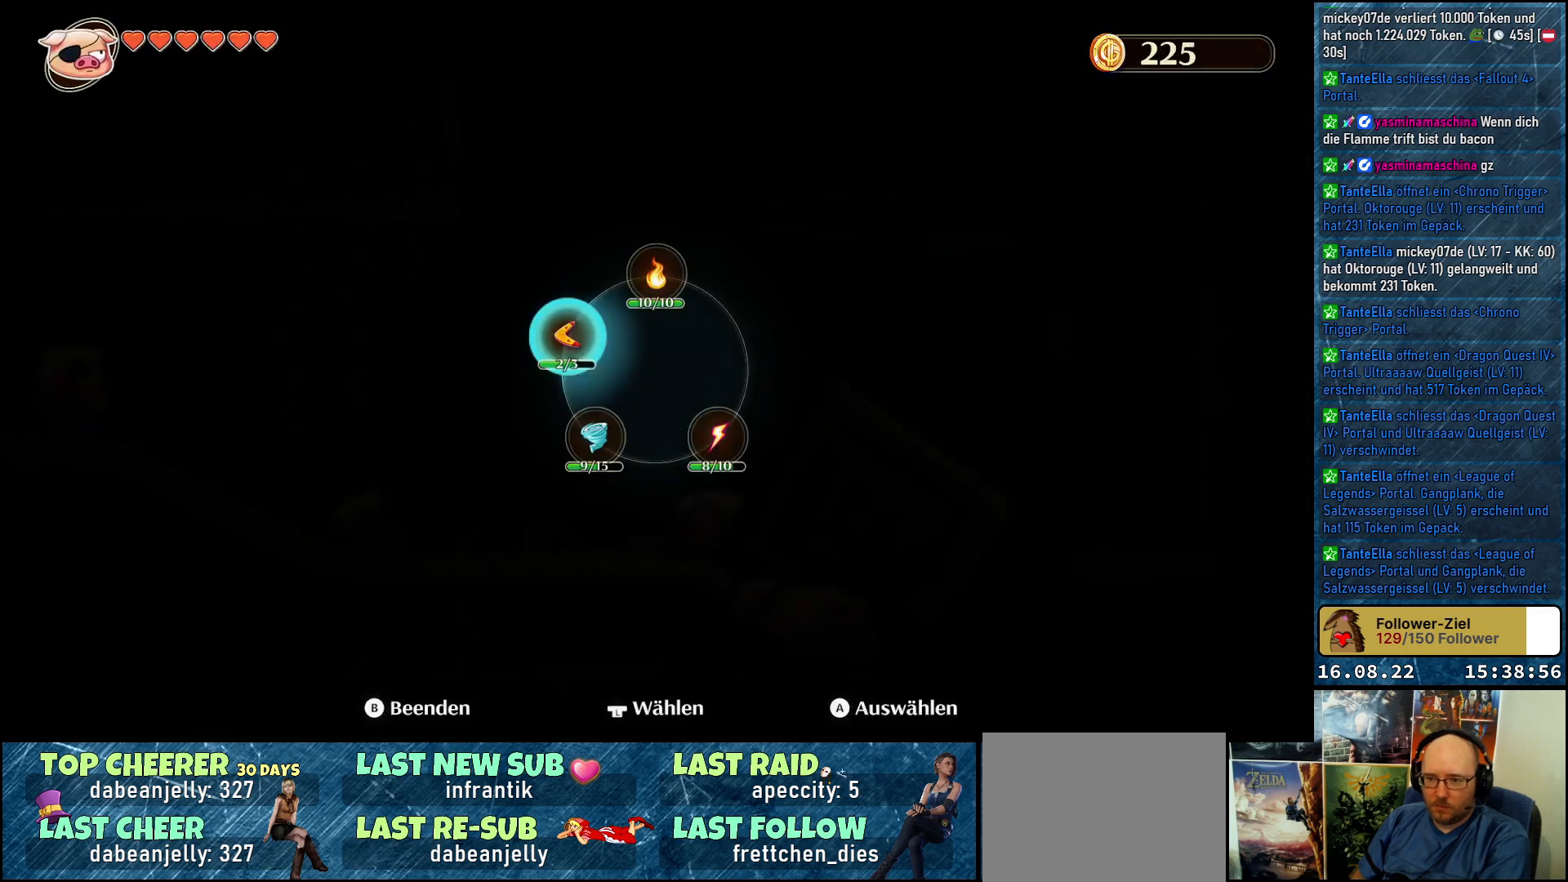
{"buttons": [], "left_stick": "center", "right_stick": "center", "events": []}
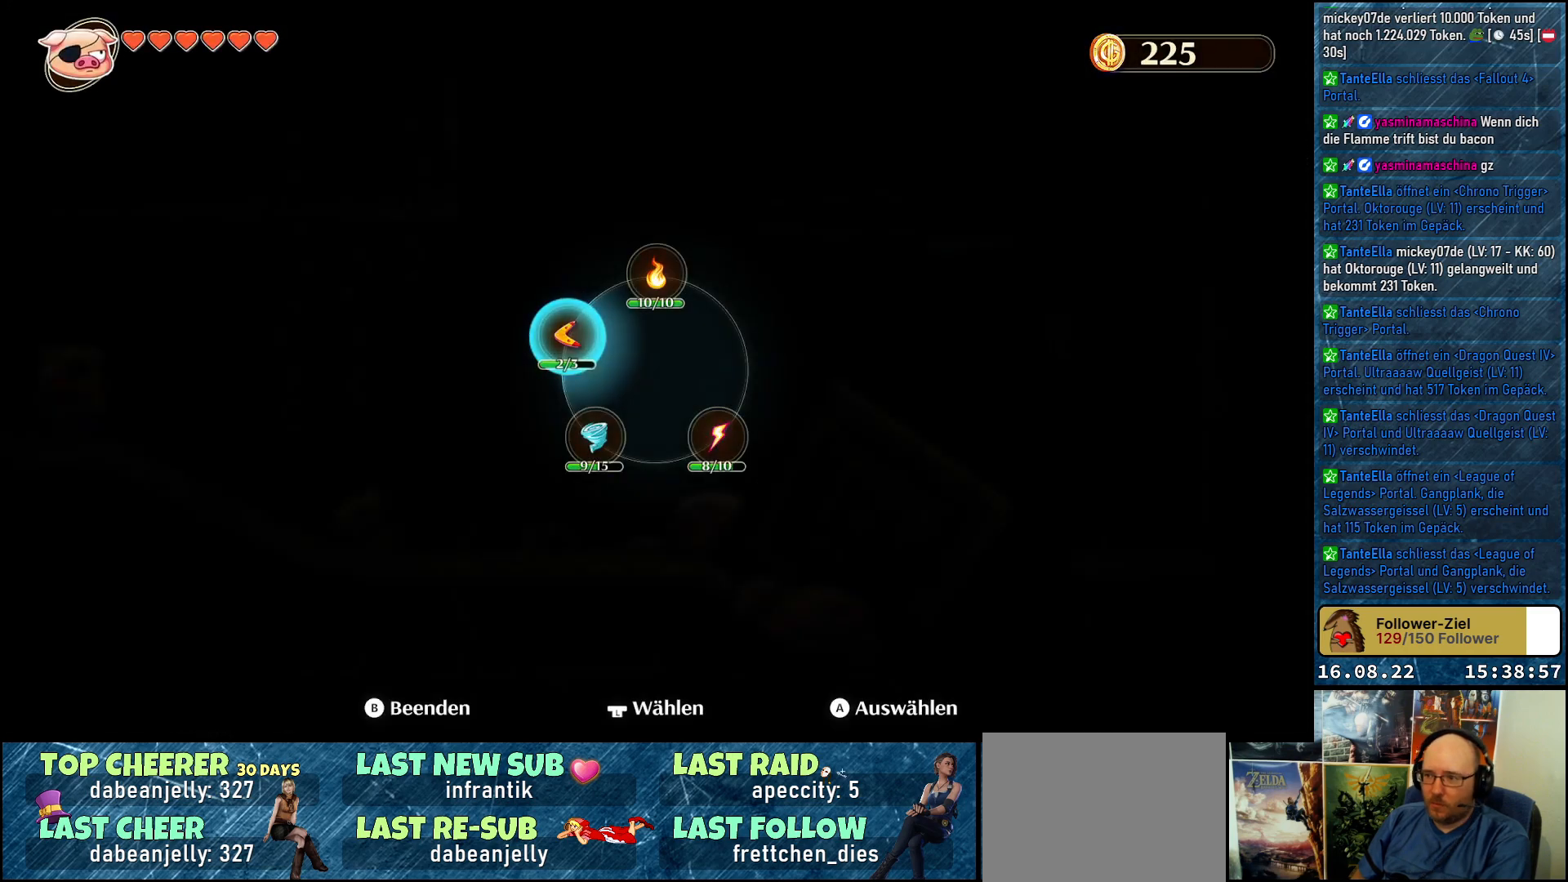
{"buttons": [], "left_stick": "center", "right_stick": "center", "events": [[50, "DPAD_UP", "down"], [183, "DPAD_UP", "up"], [267, "A", "down"], [417, "A", "up"]]}
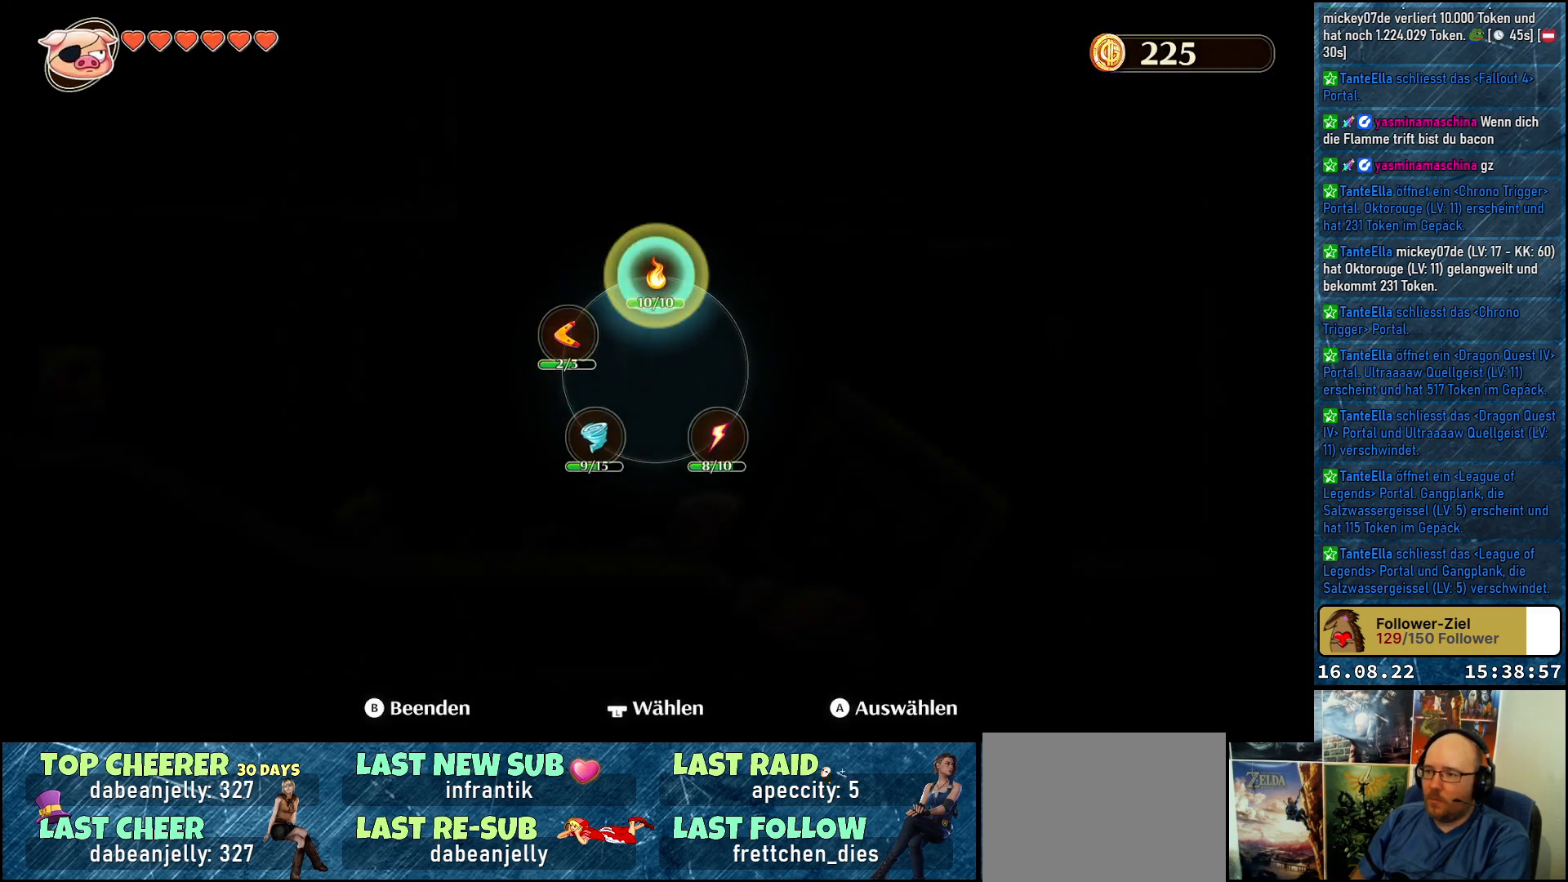
{"buttons": ["DPAD_LEFT"], "left_stick": "center", "right_stick": "center", "events": [[200, "DPAD_LEFT", "down"]]}
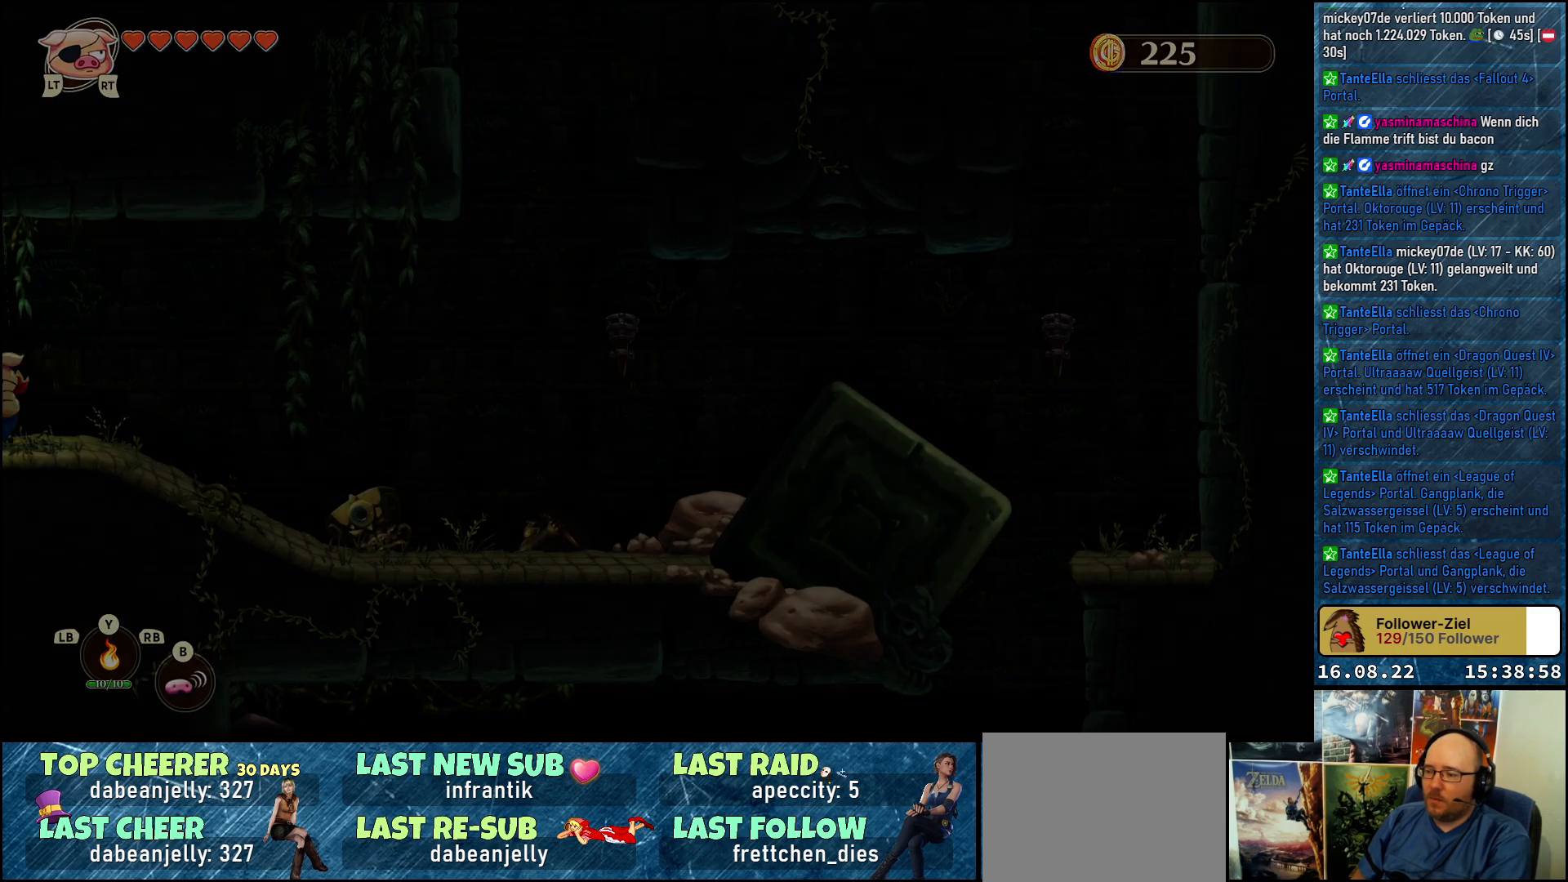
{"buttons": ["DPAD_LEFT"], "left_stick": "center", "right_stick": "center", "events": []}
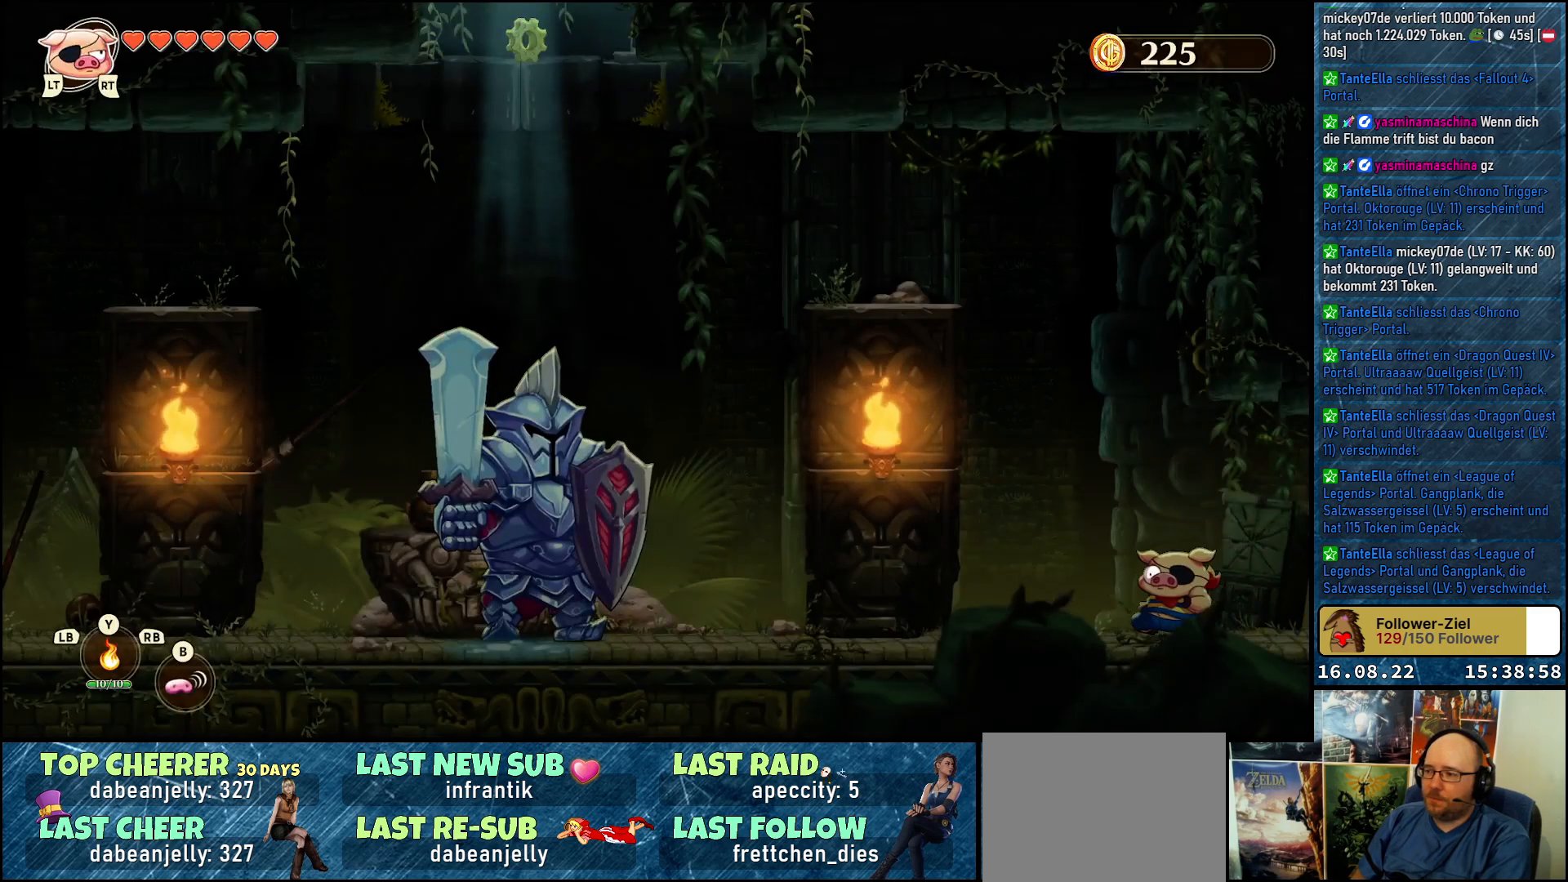
{"buttons": ["Y"], "left_stick": "center", "right_stick": "center", "events": [[133, "A", "down"], [283, "DPAD_LEFT", "up"], [350, "A", "up"], [450, "Y", "down"]]}
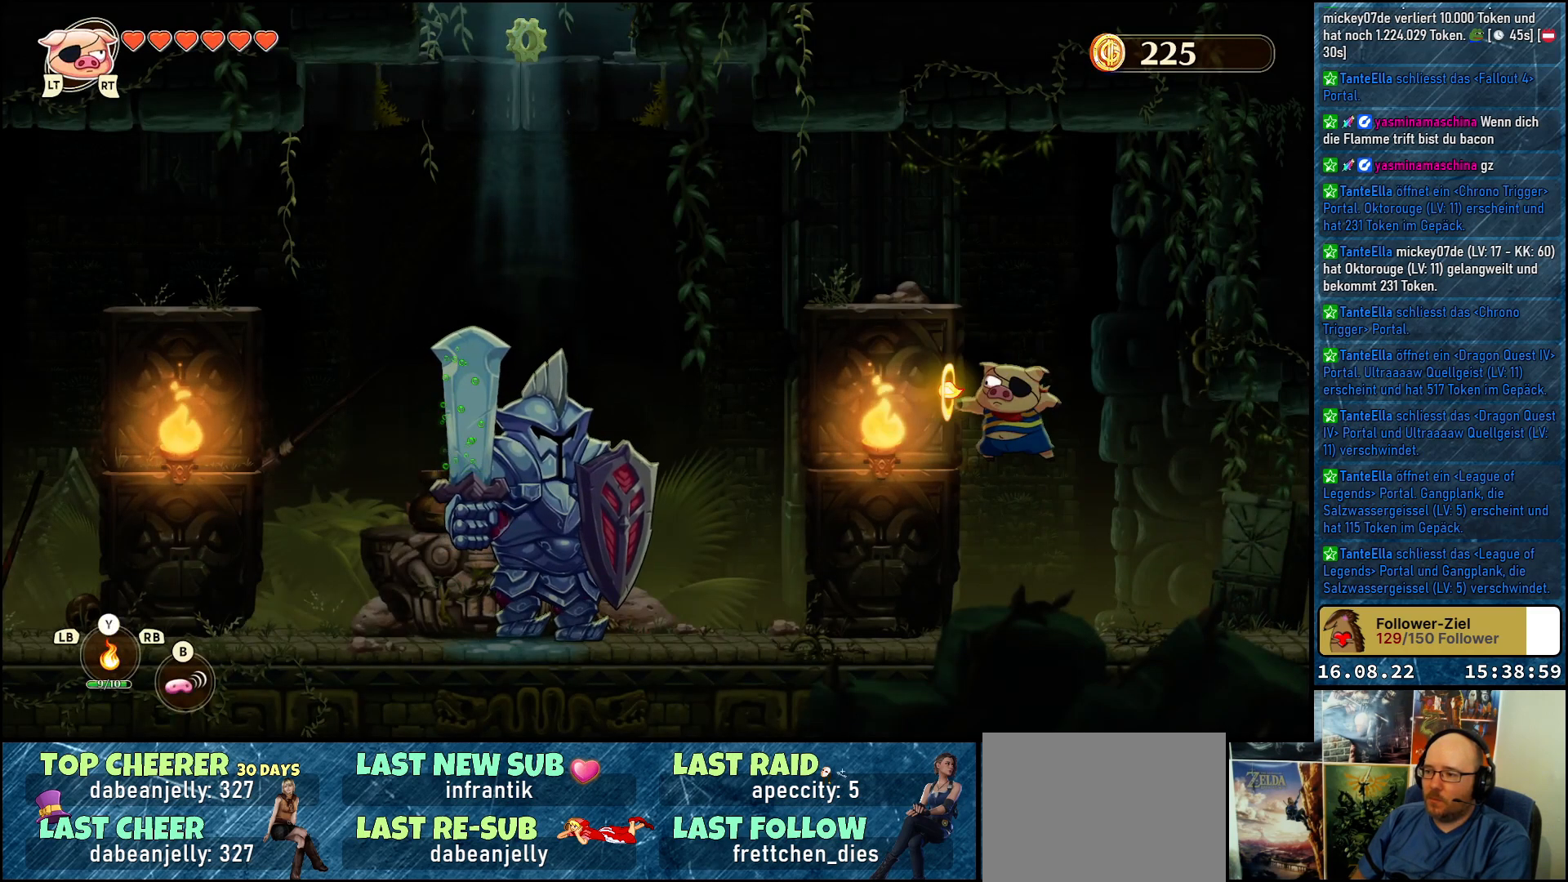
{"buttons": ["A"], "left_stick": "center", "right_stick": "center", "events": [[50, "Y", "up"], [417, "A", "down"]]}
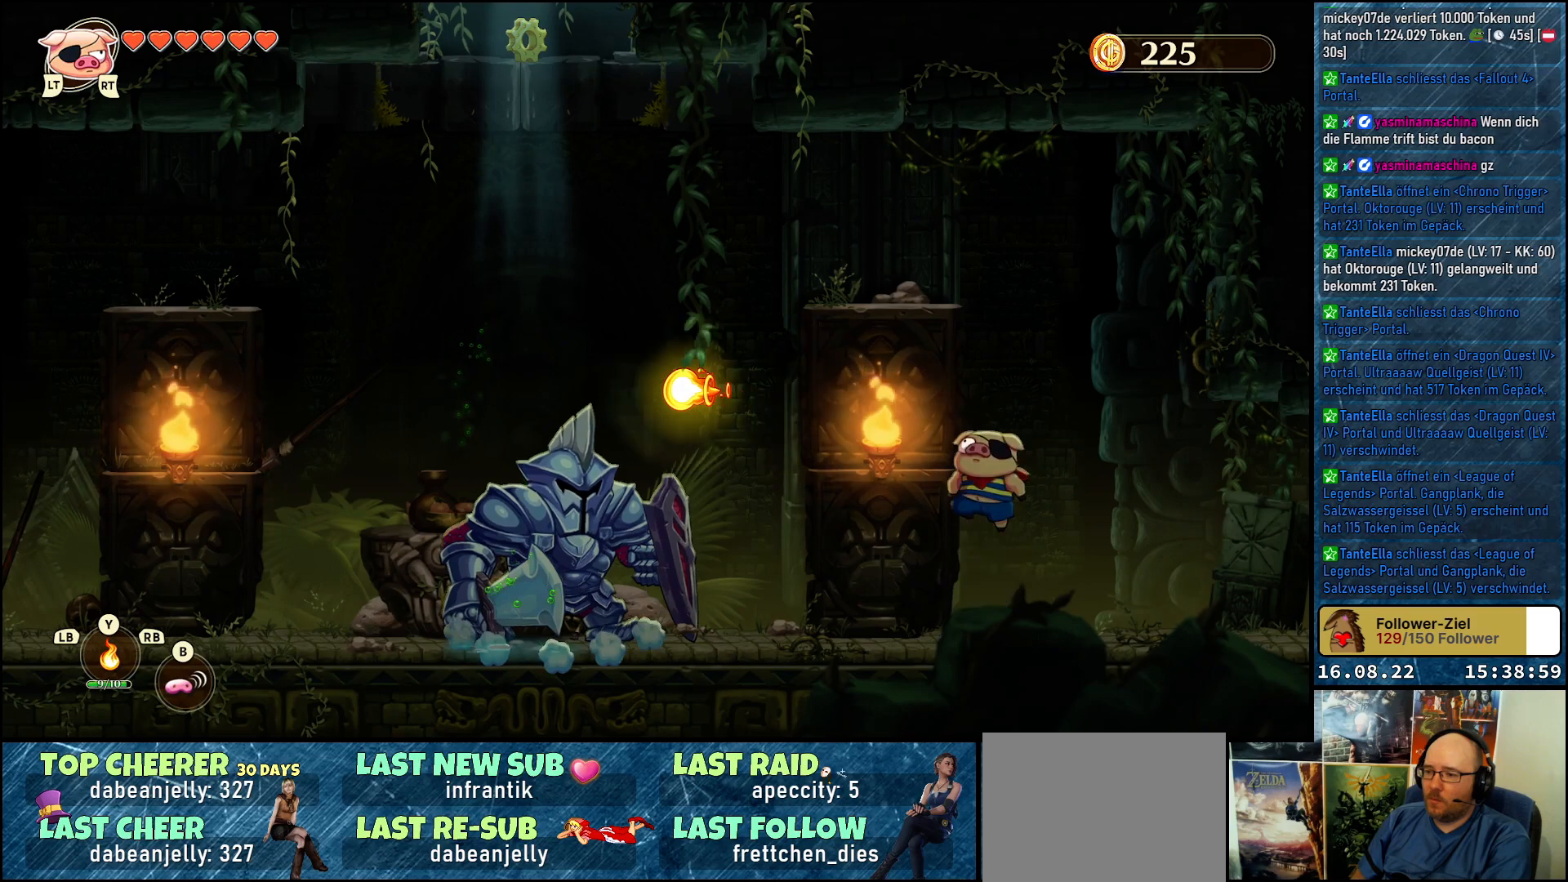
{"buttons": [], "left_stick": "center", "right_stick": "center", "events": [[50, "A", "up"], [317, "Y", "down"], [417, "Y", "up"]]}
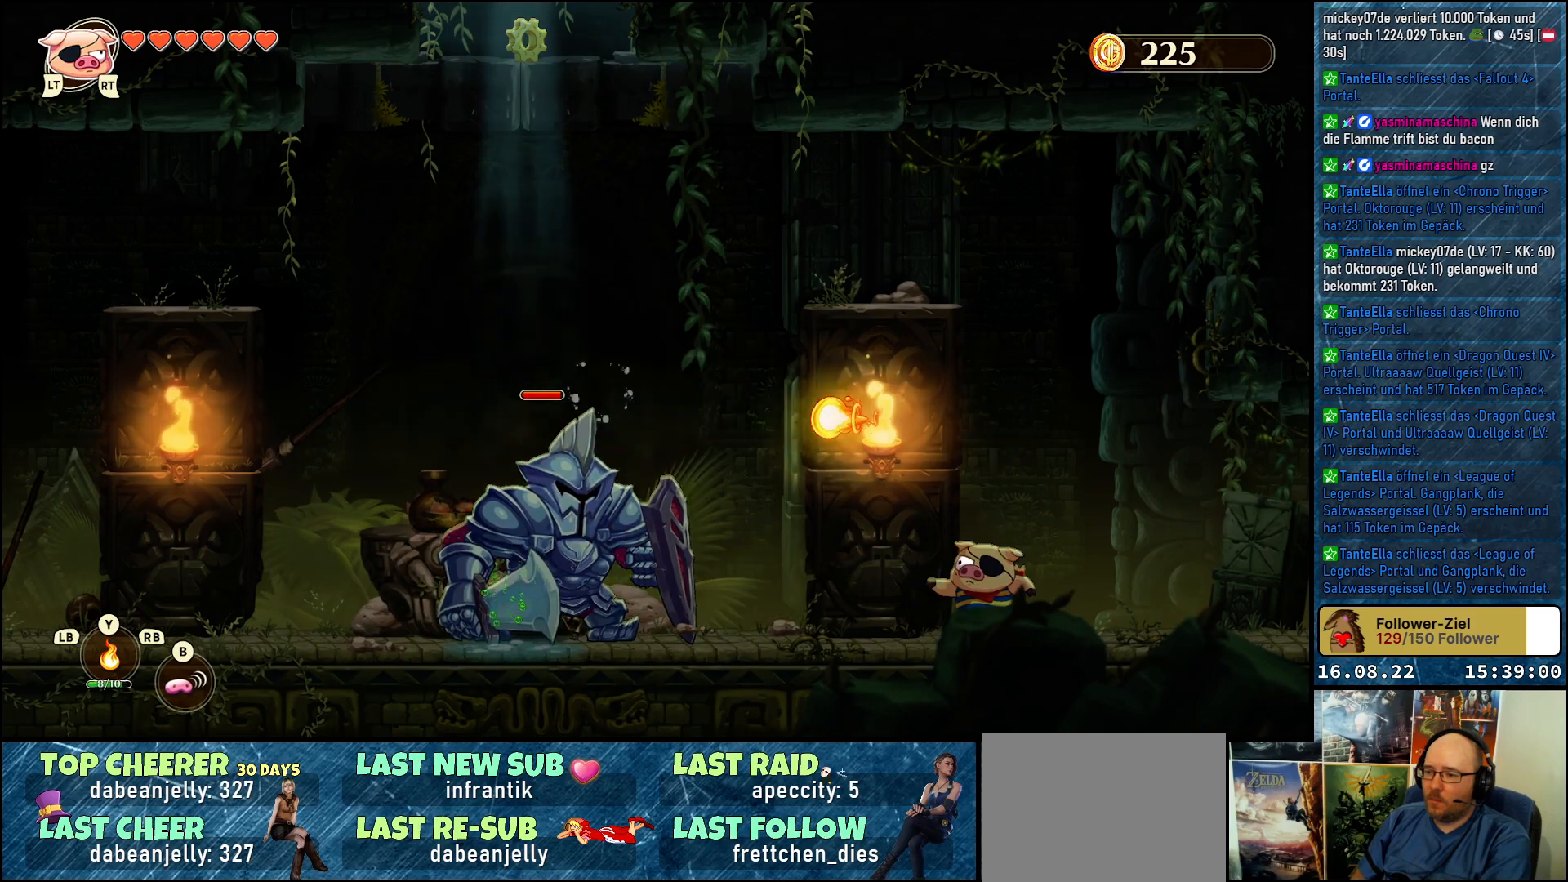
{"buttons": ["Y"], "left_stick": "center", "right_stick": "center", "events": [[217, "A", "down"], [367, "A", "up"], [500, "Y", "down"]]}
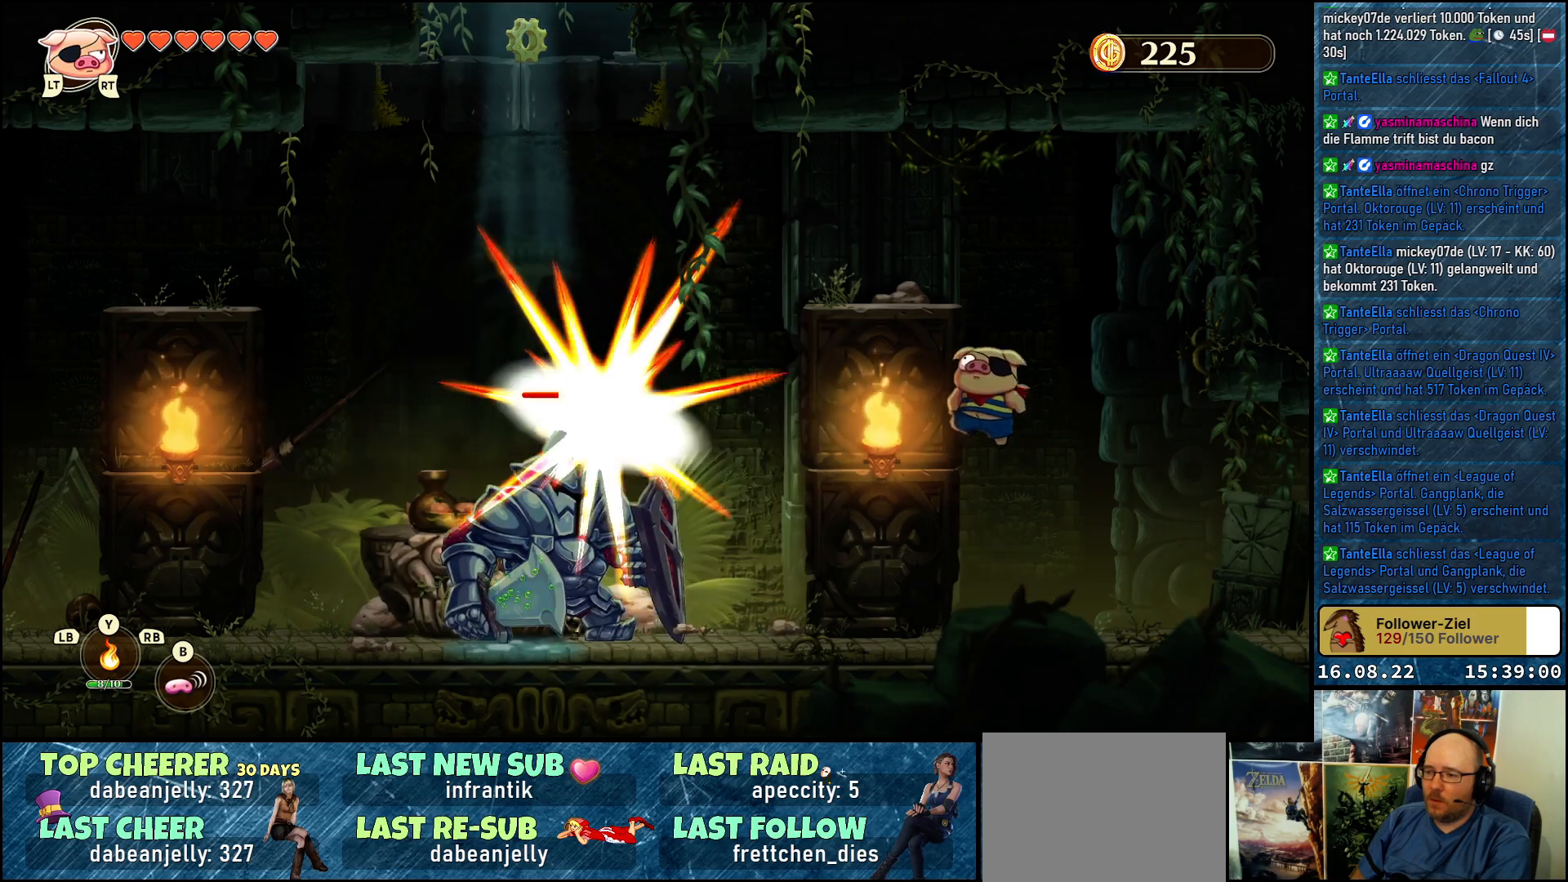
{"buttons": ["DPAD_LEFT"], "left_stick": "center", "right_stick": "center", "events": [[83, "Y", "up"], [400, "DPAD_LEFT", "down"]]}
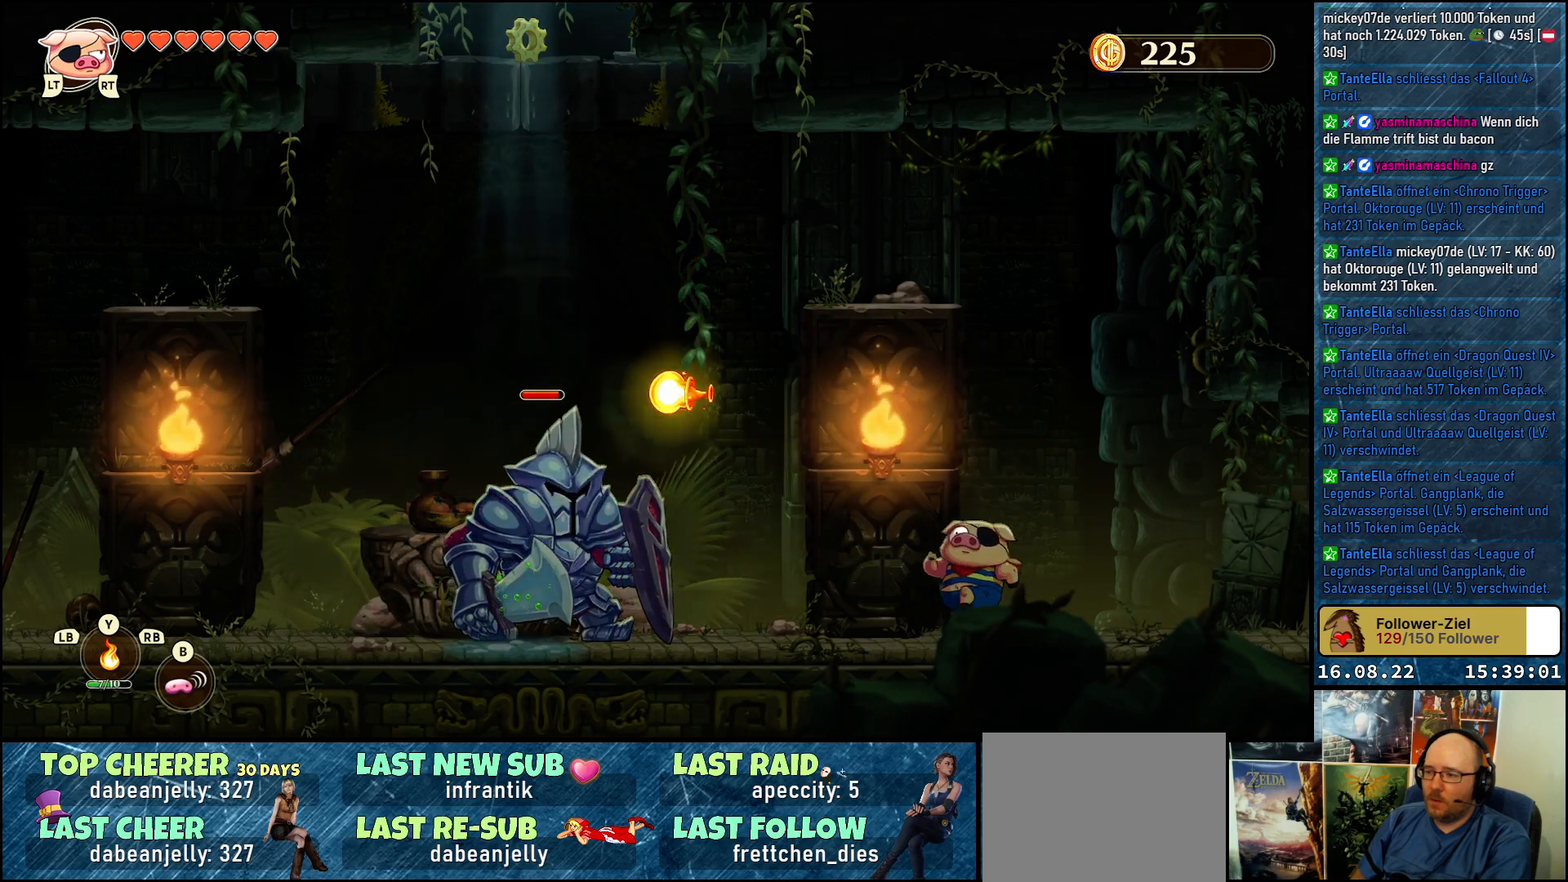
{"buttons": ["A", "DPAD_RIGHT"], "left_stick": "center", "right_stick": "center", "events": [[183, "DPAD_LEFT", "up"], [500, "A", "down"], [500, "DPAD_RIGHT", "down"]]}
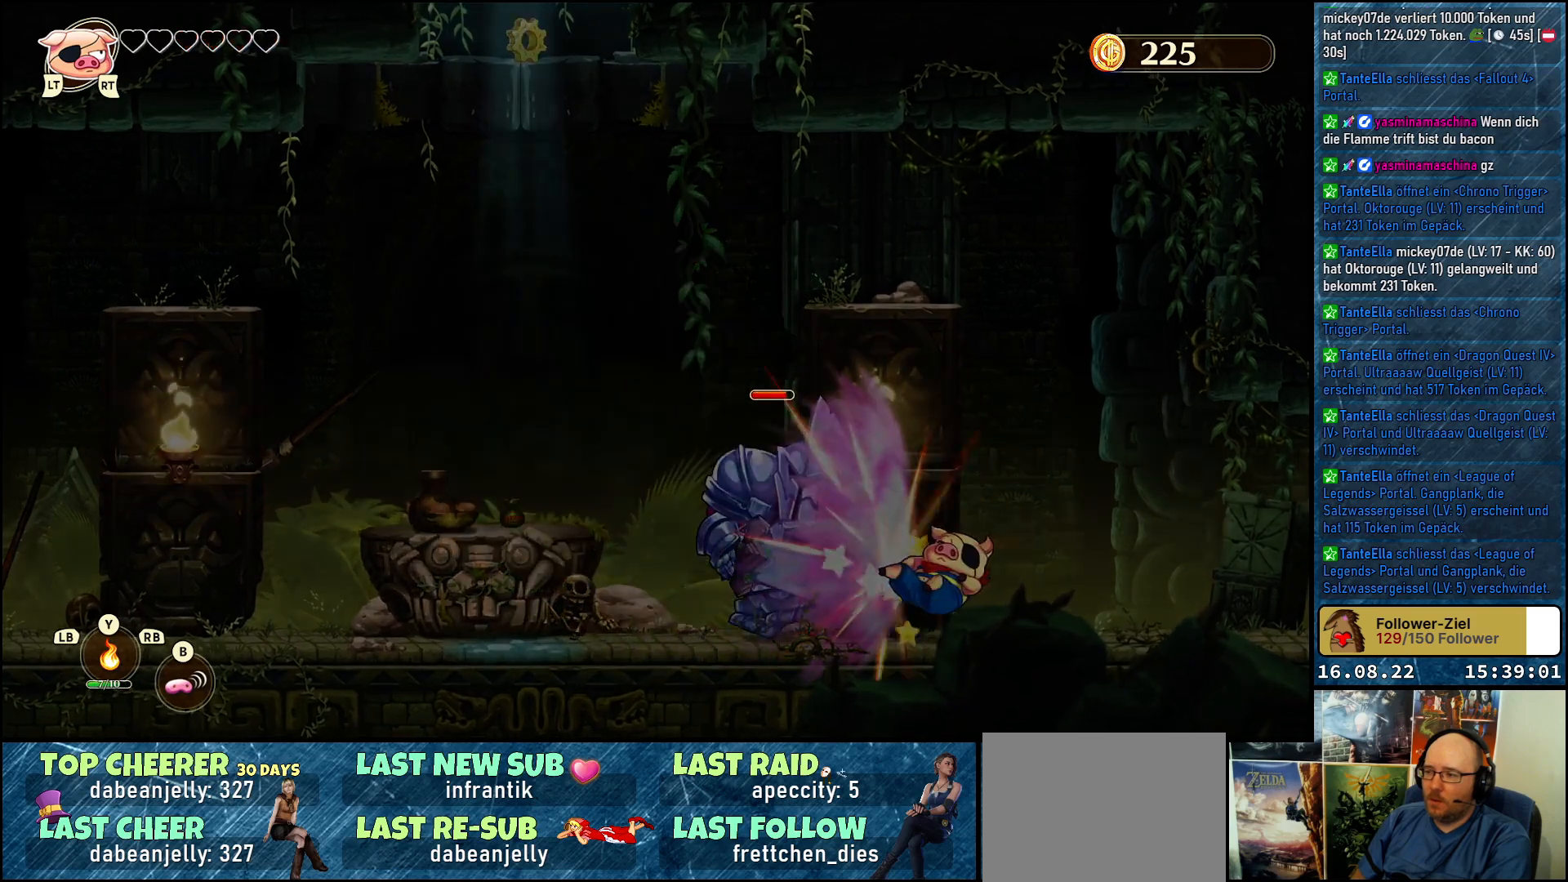
{"buttons": [], "left_stick": "center", "right_stick": "center", "events": [[100, "DPAD_RIGHT", "up"], [167, "A", "up"]]}
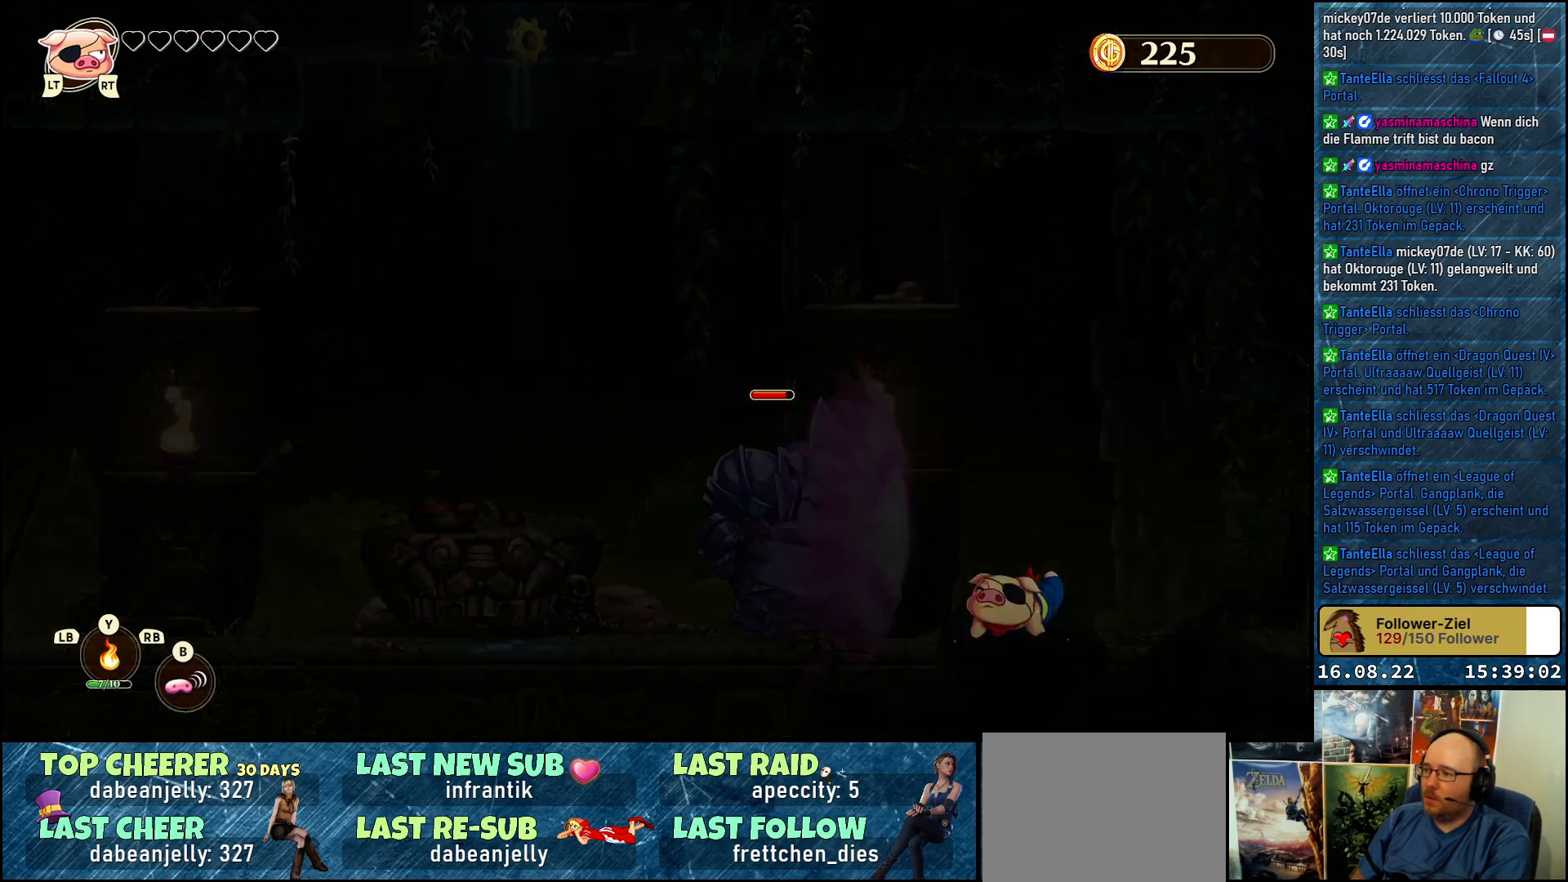
{"buttons": [], "left_stick": "center", "right_stick": "center", "events": []}
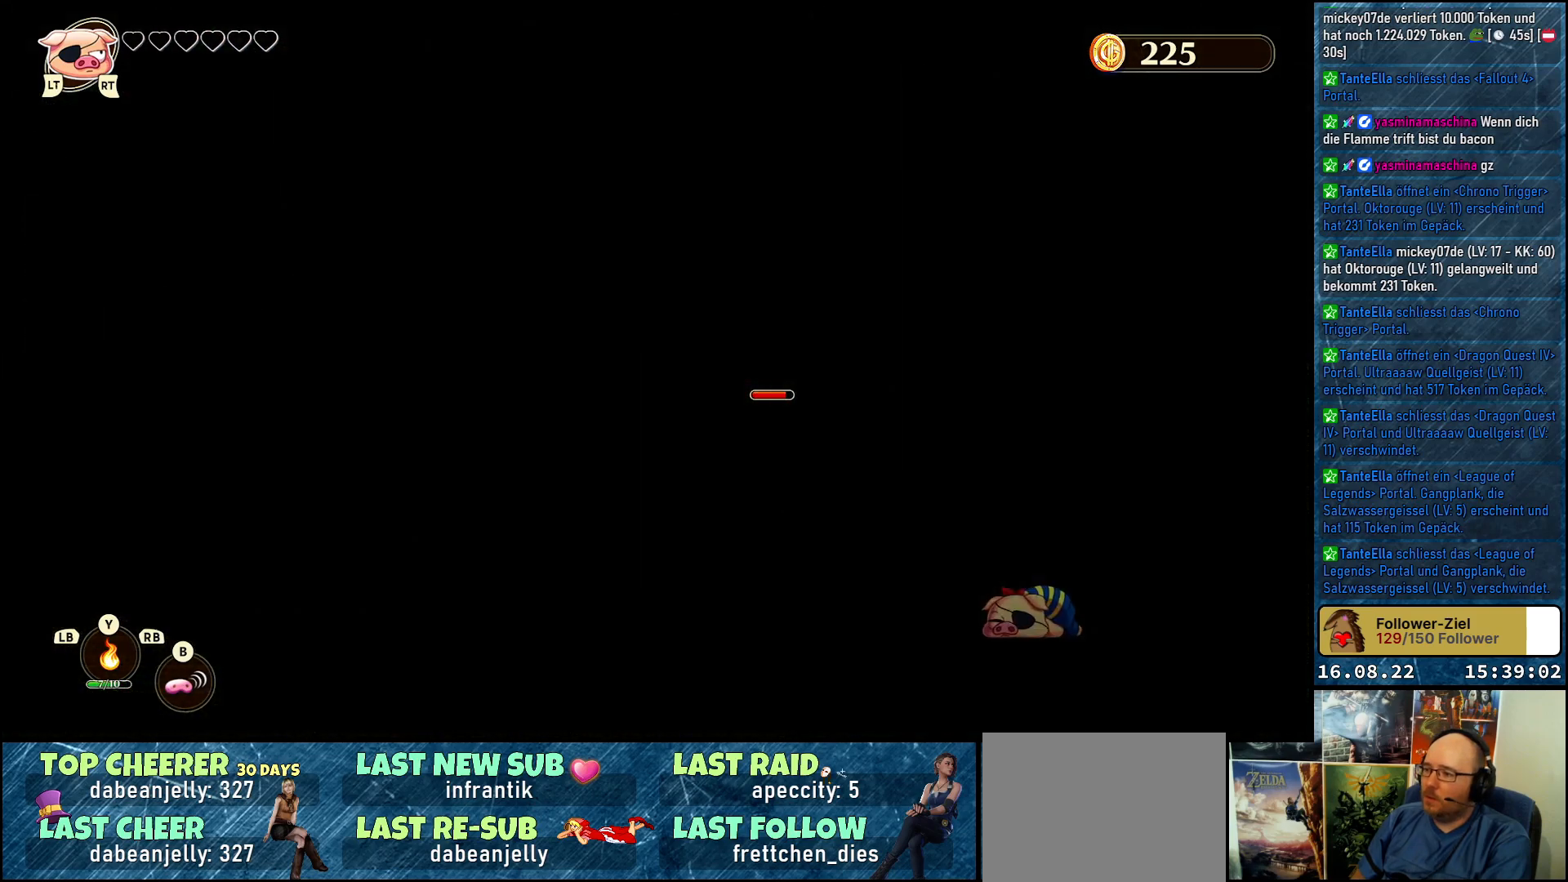
{"buttons": [], "left_stick": "center", "right_stick": "center", "events": []}
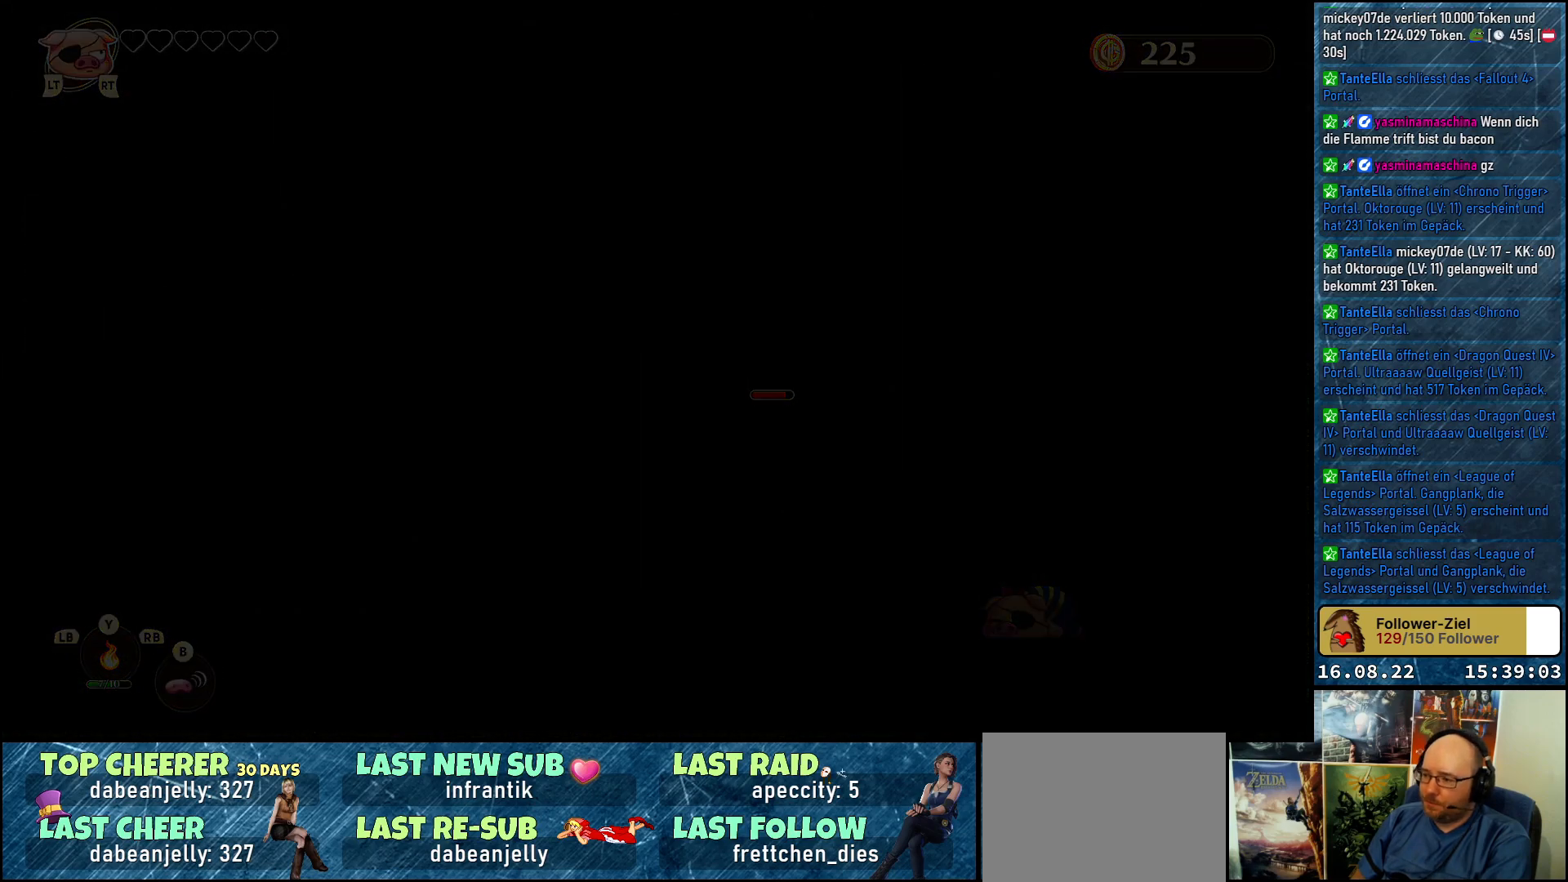
{"buttons": [], "left_stick": "center", "right_stick": "center", "events": []}
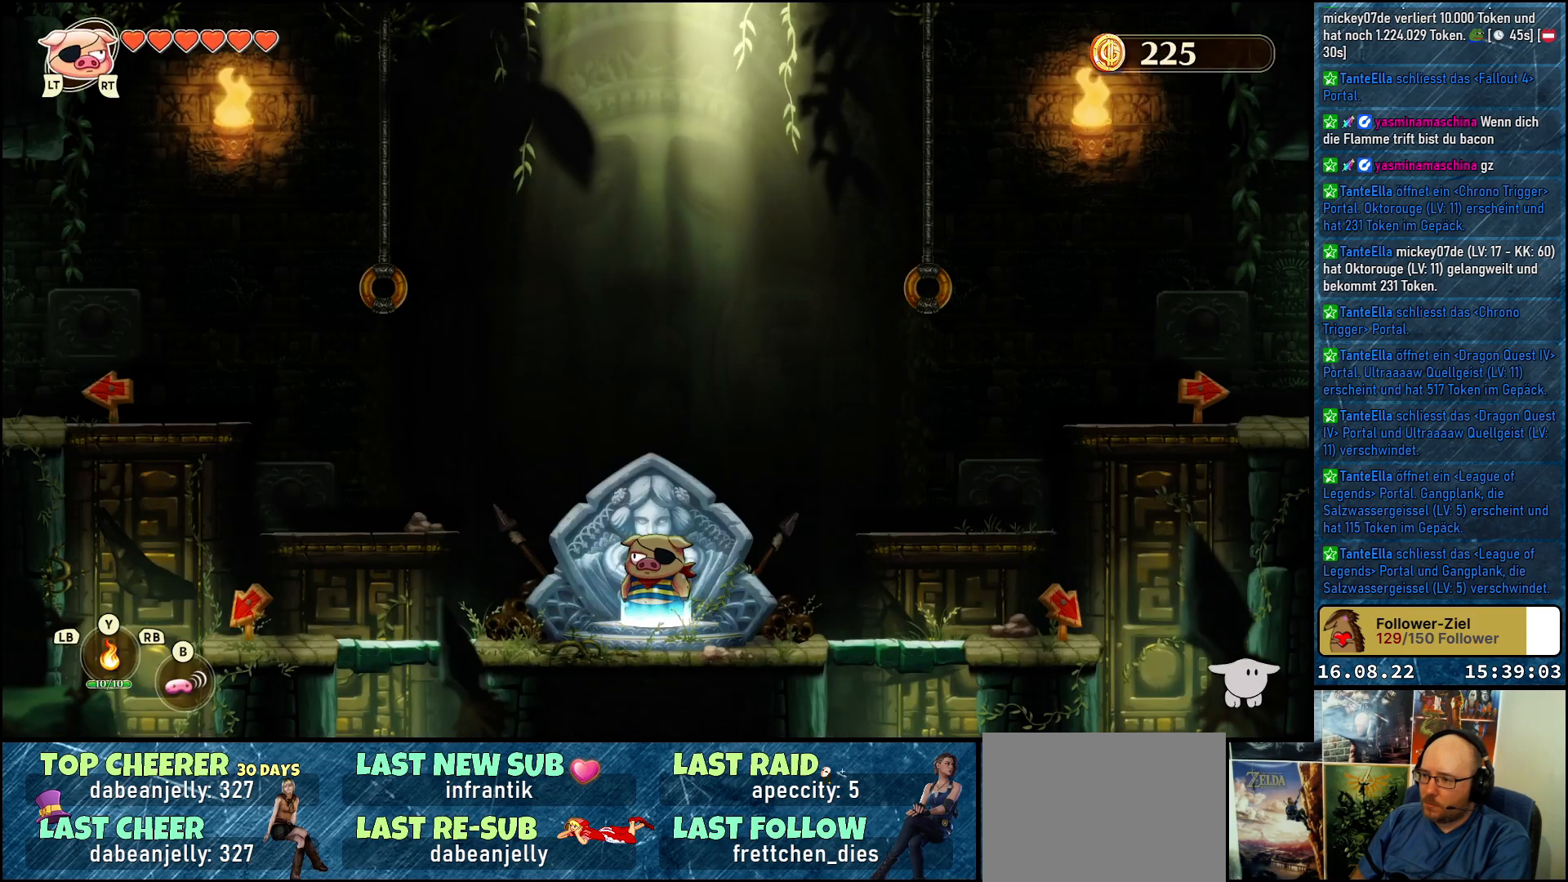
{"buttons": [], "left_stick": "center", "right_stick": "center", "events": []}
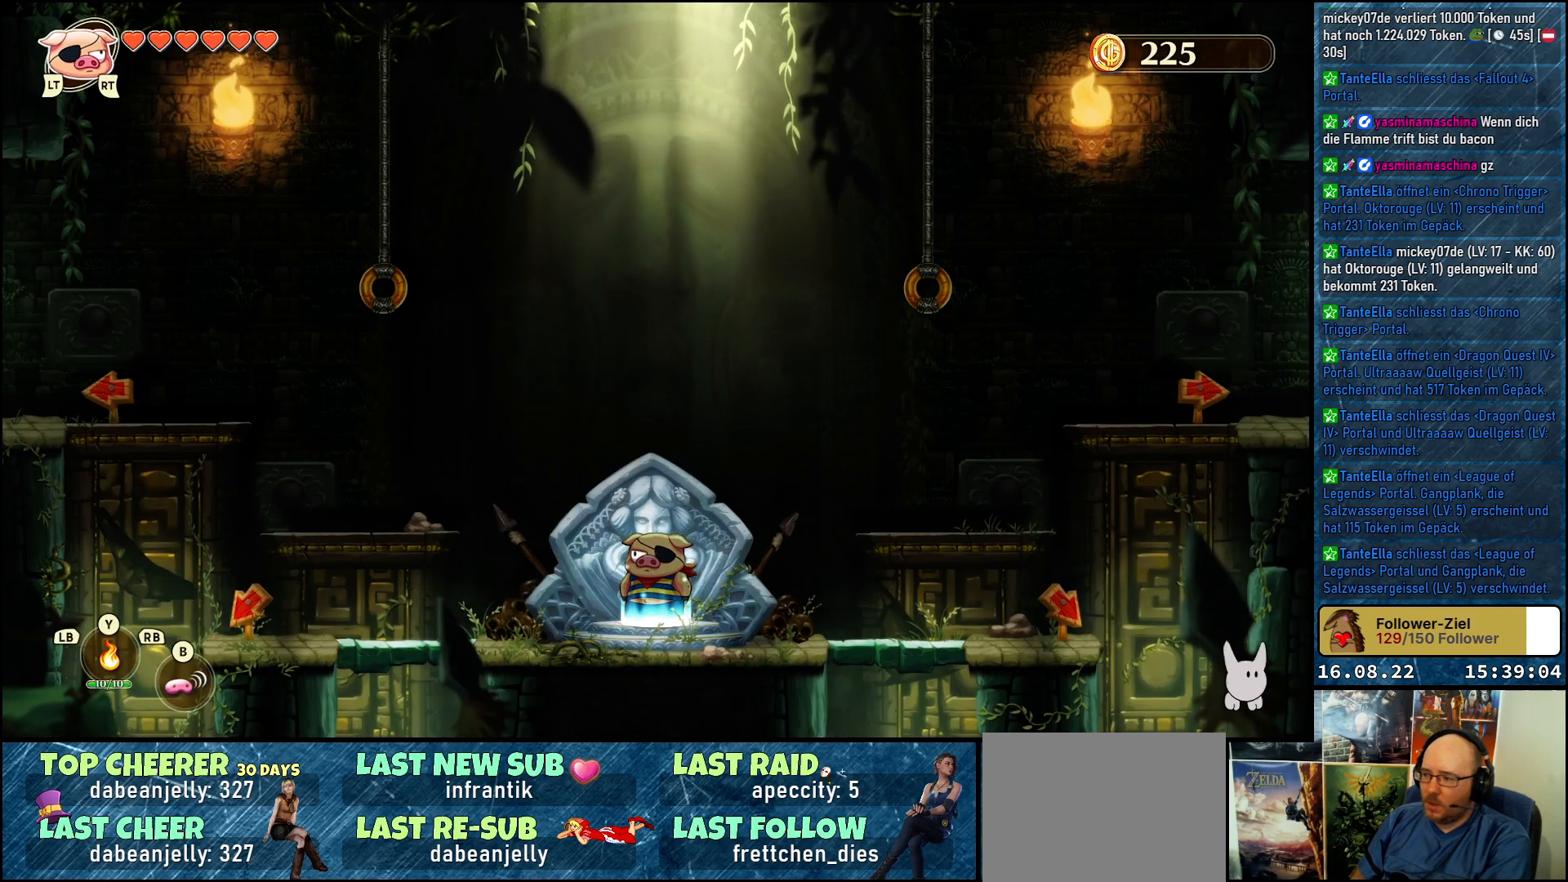
{"buttons": ["DPAD_LEFT"], "left_stick": "center", "right_stick": "center", "events": [[417, "DPAD_LEFT", "down"]]}
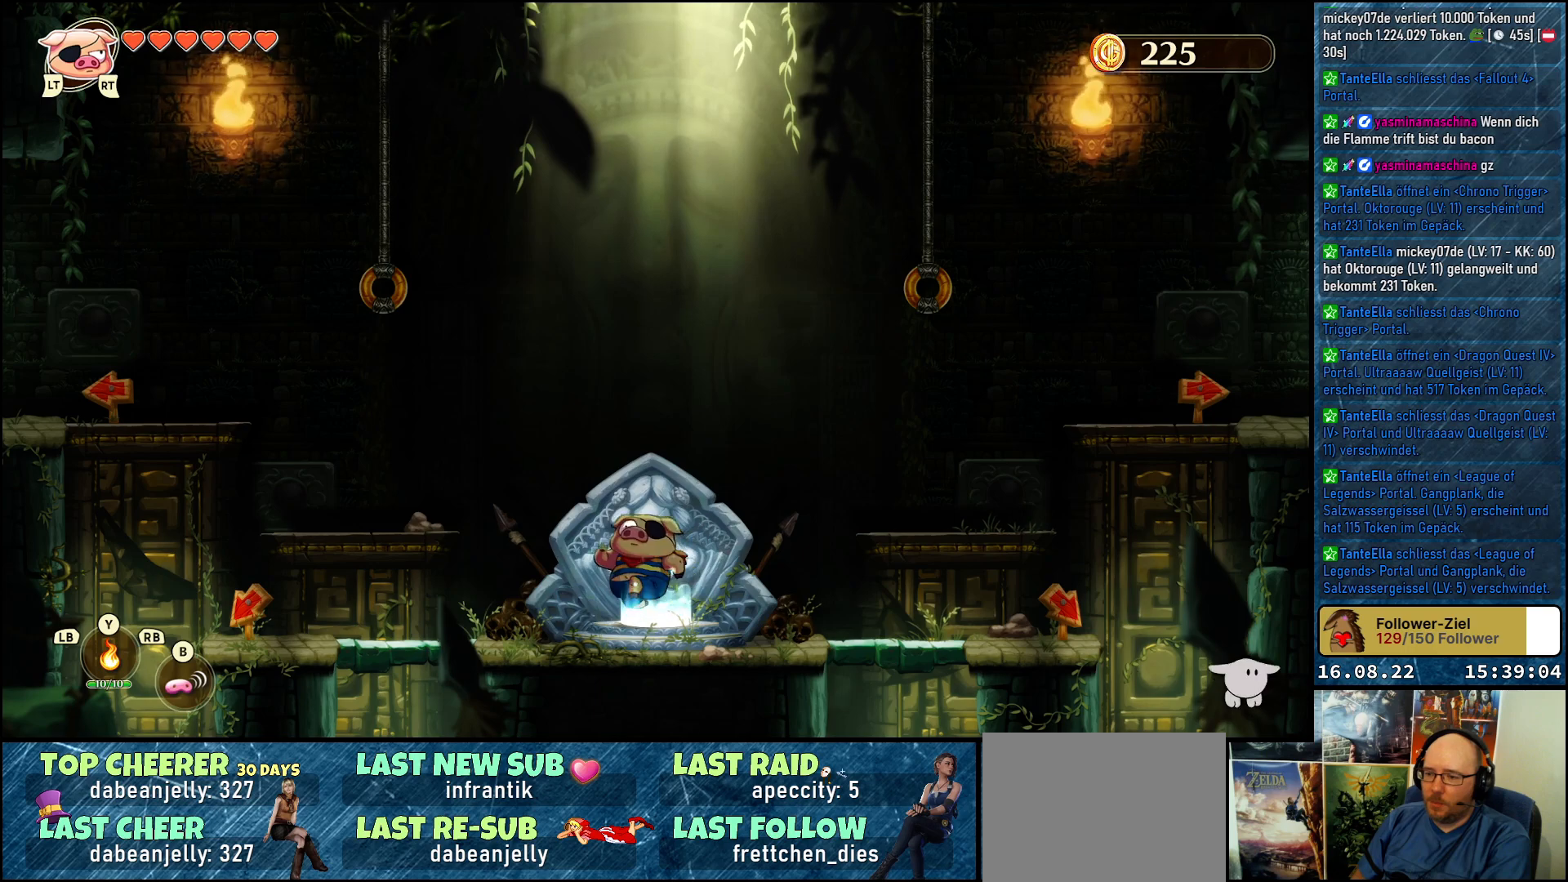
{"buttons": ["DPAD_LEFT"], "left_stick": "center", "right_stick": "center", "events": []}
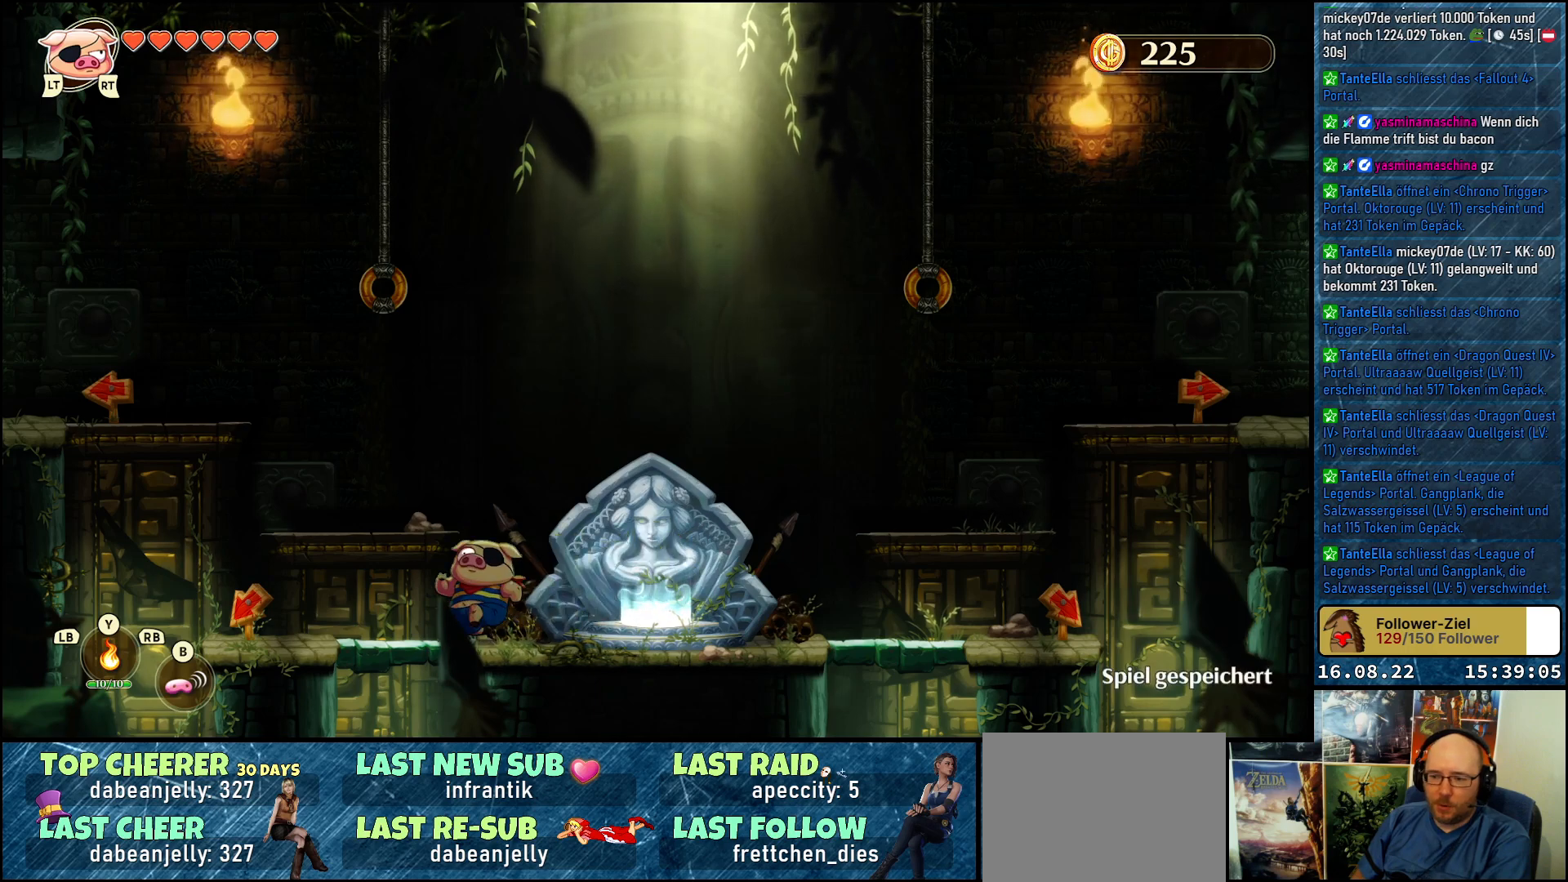
{"buttons": ["DPAD_LEFT"], "left_stick": "center", "right_stick": "center", "events": []}
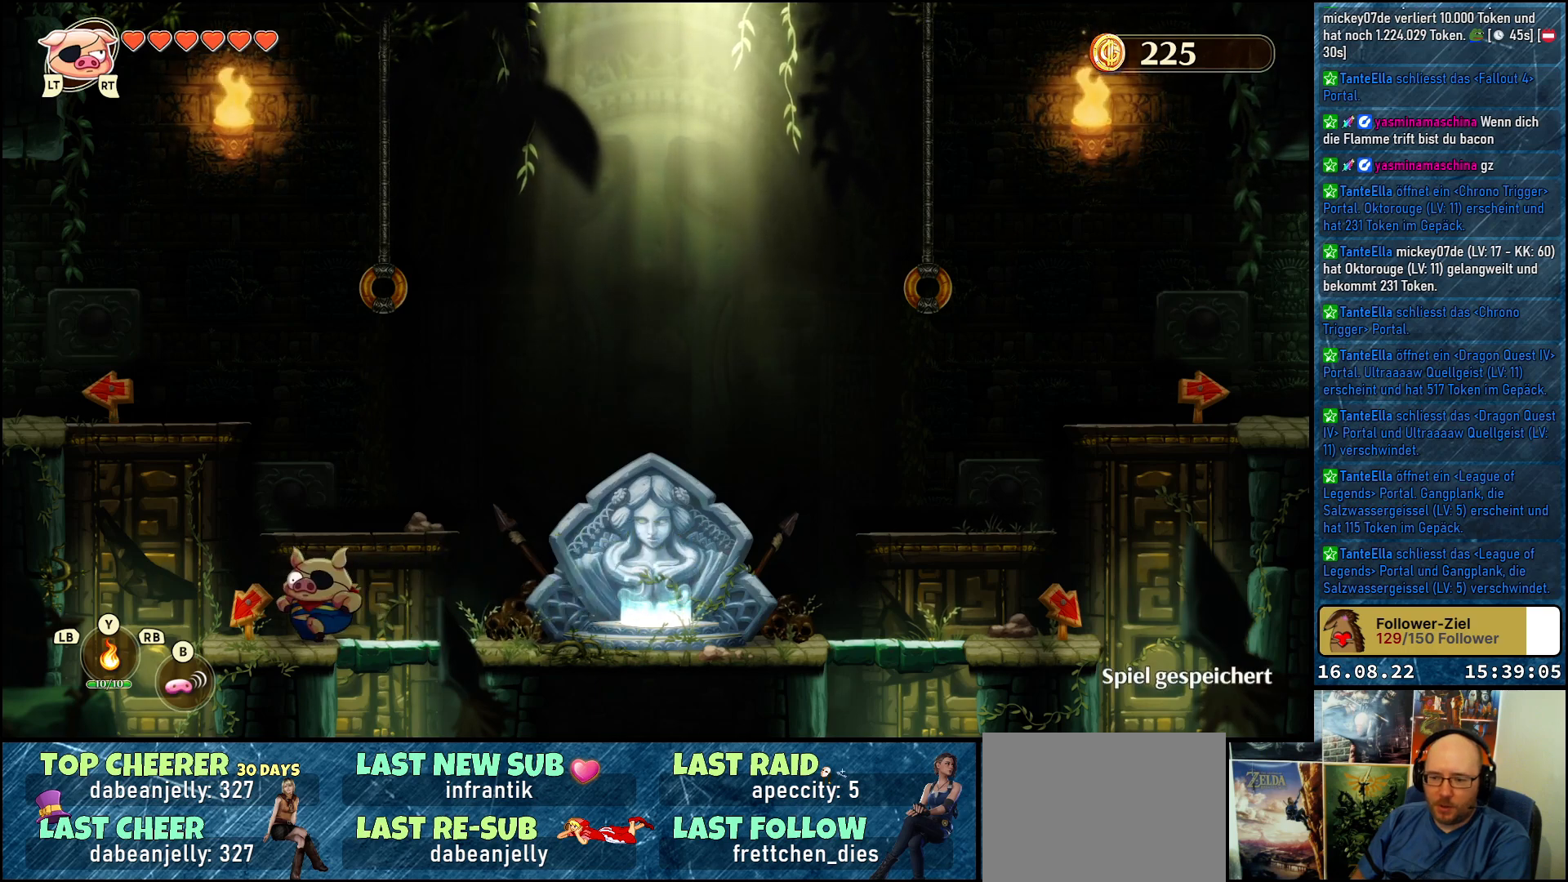
{"buttons": [], "left_stick": "center", "right_stick": "center", "events": [[483, "DPAD_LEFT", "up"]]}